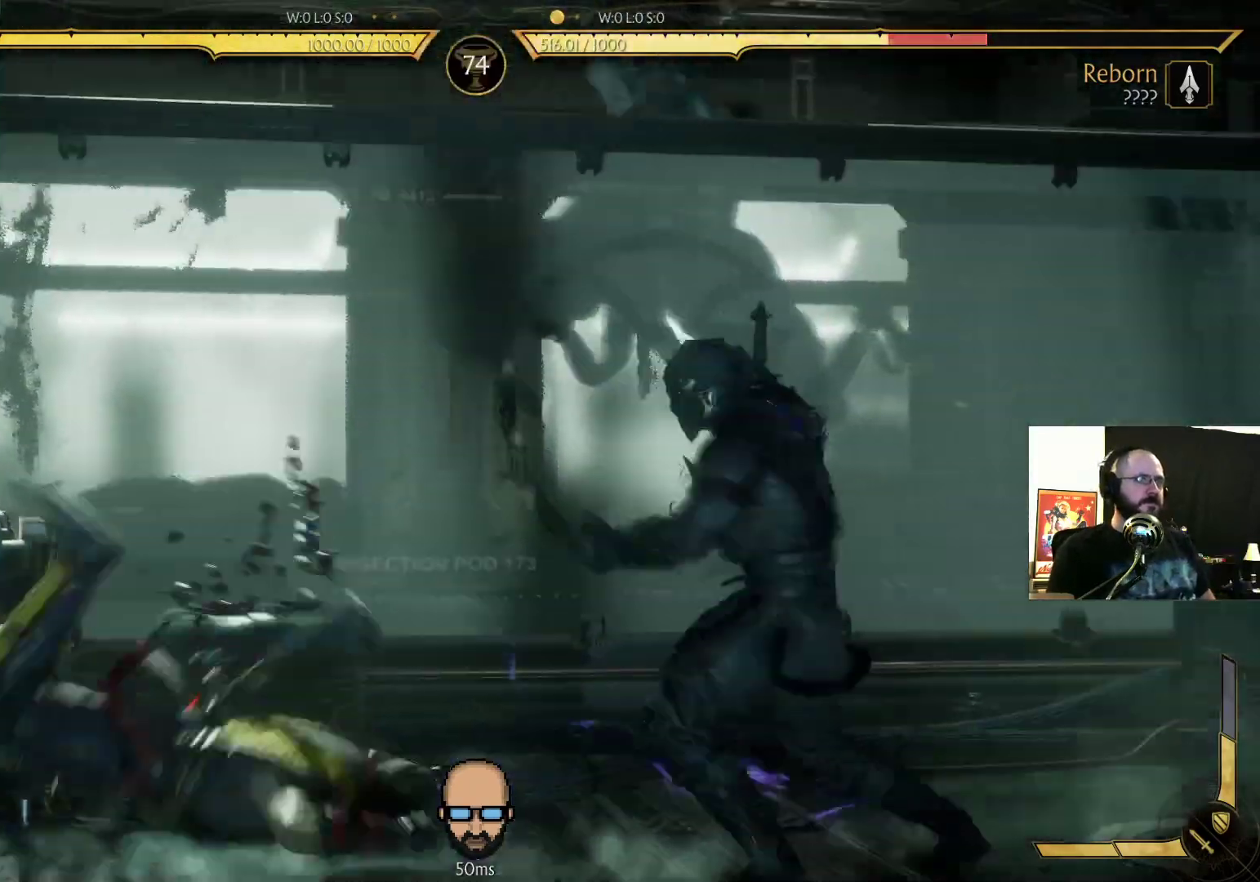
Gameplay with a controller (PlayStation layout); each line is a JSON object with the inputs held at the frame after it (dt_ms = milliseconds from this image to that frame). "events" lists button and stick changes between this image and that frame as [ms after this image, input, new state], when the widget could be followed in between. Not read: L3 R3 left_stick right_stick.
{"dt_ms": 500, "buttons": ["DPAD_RIGHT"], "events": [[33, "R2", "up"], [500, "DPAD_RIGHT", "down"]]}
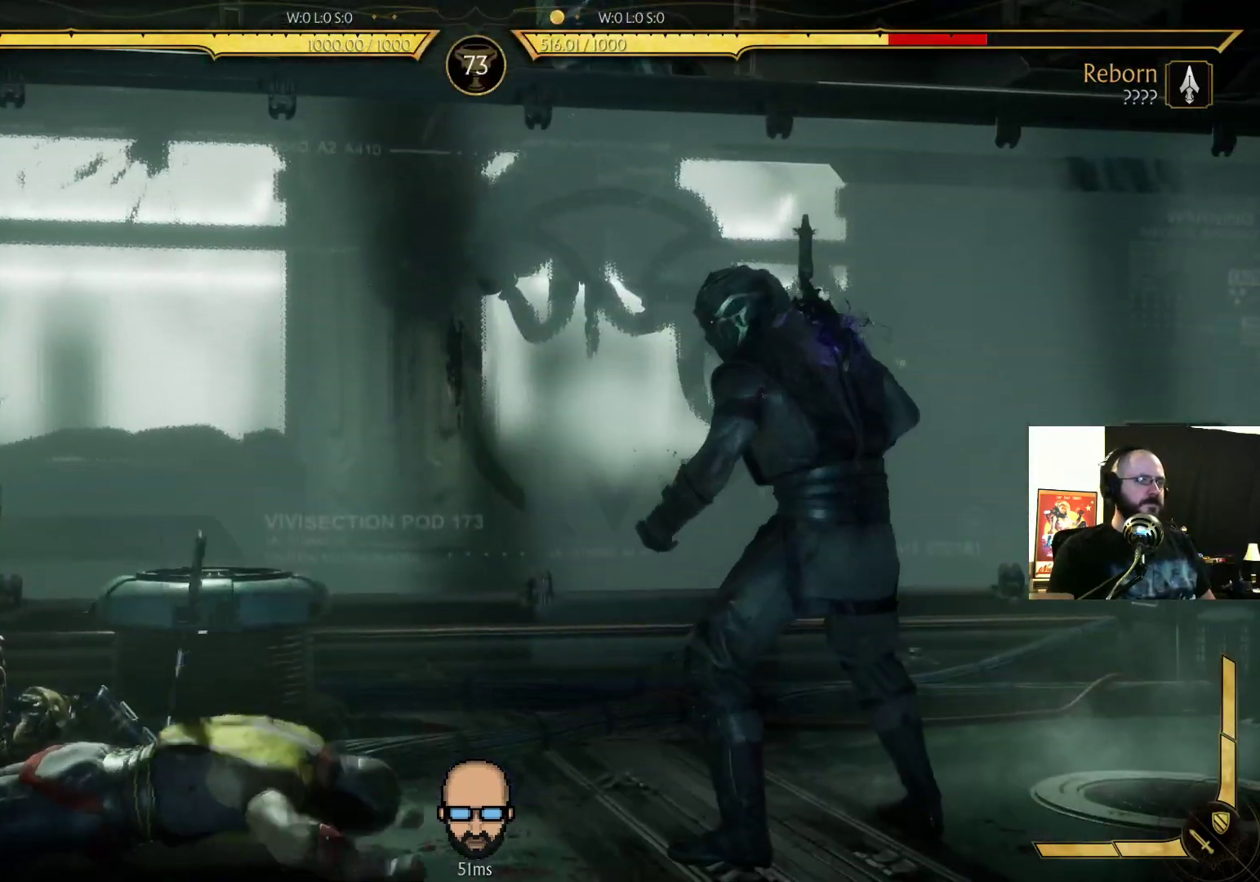
{"dt_ms": 500, "buttons": ["DPAD_LEFT"], "events": [[300, "DPAD_RIGHT", "up"], [367, "DPAD_LEFT", "down"]]}
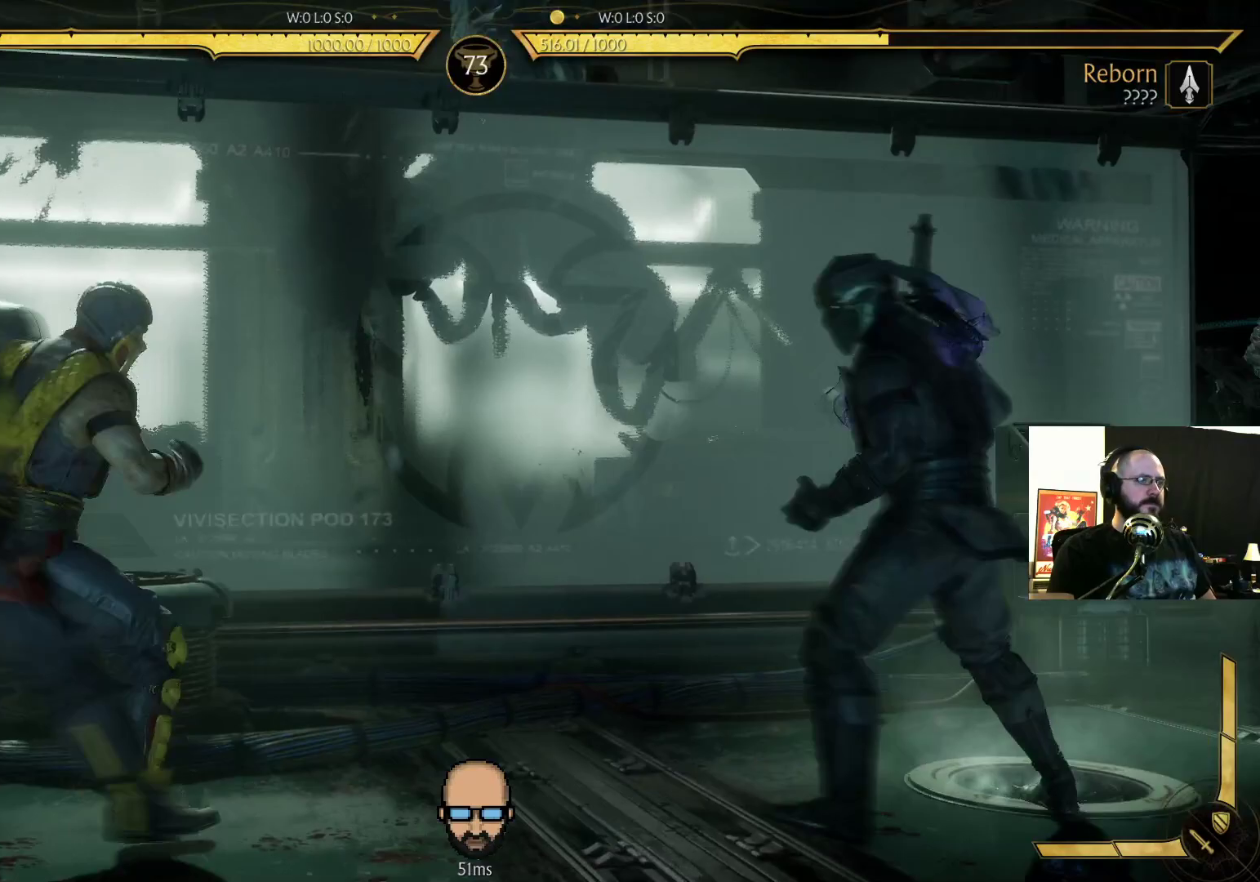
{"dt_ms": 500, "buttons": [], "events": [[33, "DPAD_LEFT", "up"], [167, "DPAD_RIGHT", "down"], [200, "CROSS", "down"], [233, "DPAD_RIGHT", "up"], [267, "CROSS", "up"], [300, "DPAD_LEFT", "down"], [333, "SQUARE", "down"], [400, "SQUARE", "up"], [433, "DPAD_LEFT", "up"]]}
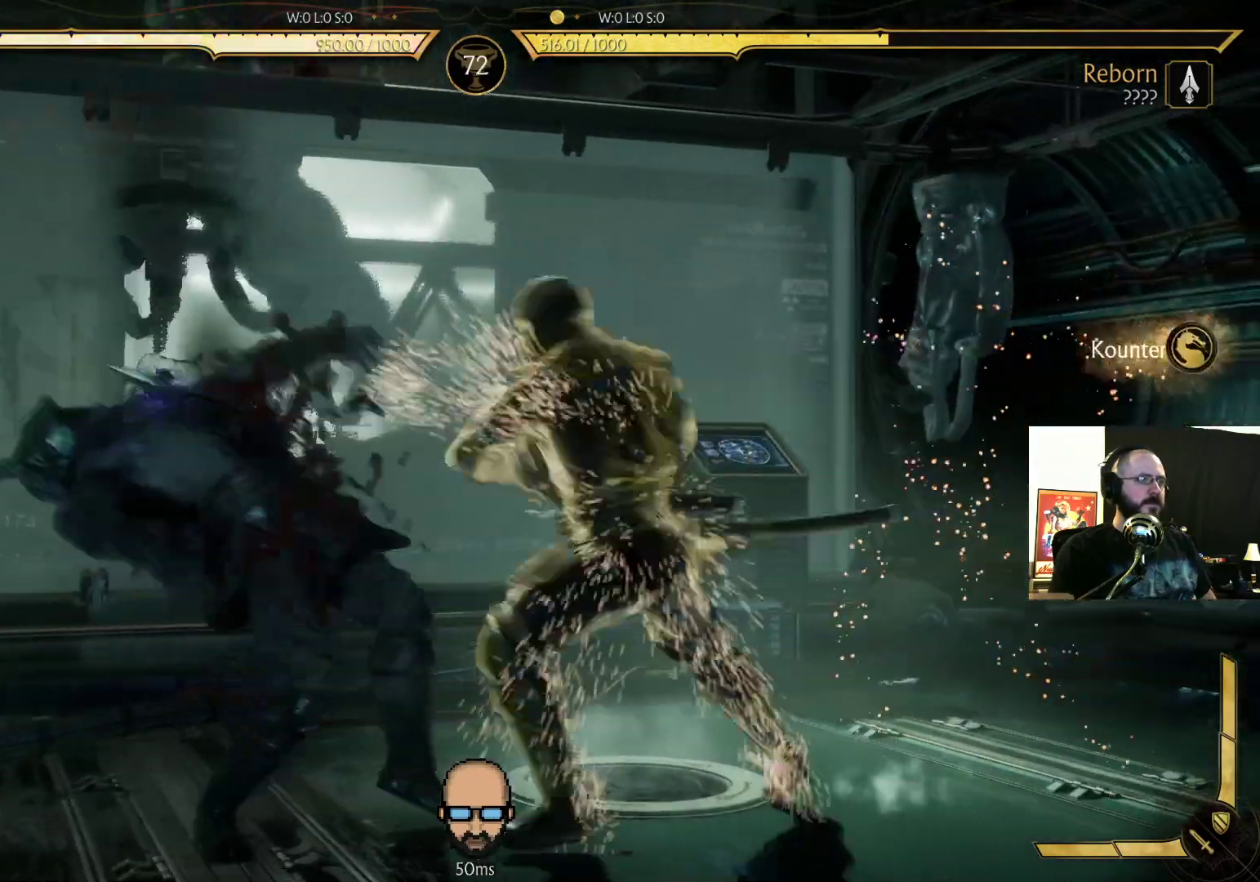
{"dt_ms": 500, "buttons": ["DPAD_DOWN"], "events": [[33, "R2", "down"], [67, "DPAD_LEFT", "down"], [100, "DPAD_DOWN", "down"], [367, "DPAD_DOWN", "up"], [367, "DPAD_LEFT", "up"], [433, "R2", "up"], [500, "DPAD_DOWN", "down"]]}
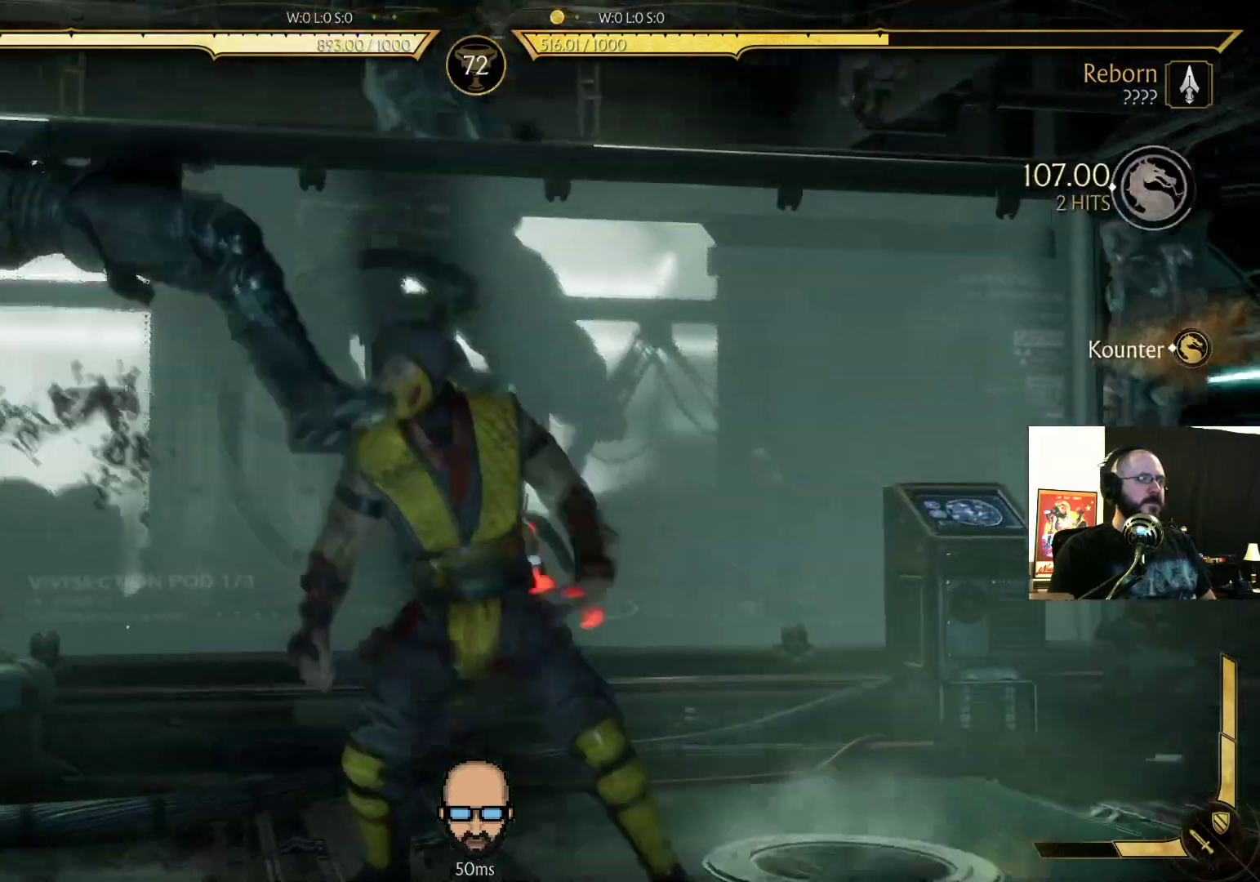
{"dt_ms": 500, "buttons": ["R2", "DPAD_DOWN", "DPAD_LEFT"], "events": [[67, "R2", "down"], [100, "DPAD_DOWN", "up"], [133, "L2", "down"], [133, "R2", "up"], [200, "L2", "up"], [233, "DPAD_DOWN", "down"], [233, "DPAD_LEFT", "down"], [233, "R2", "down"]]}
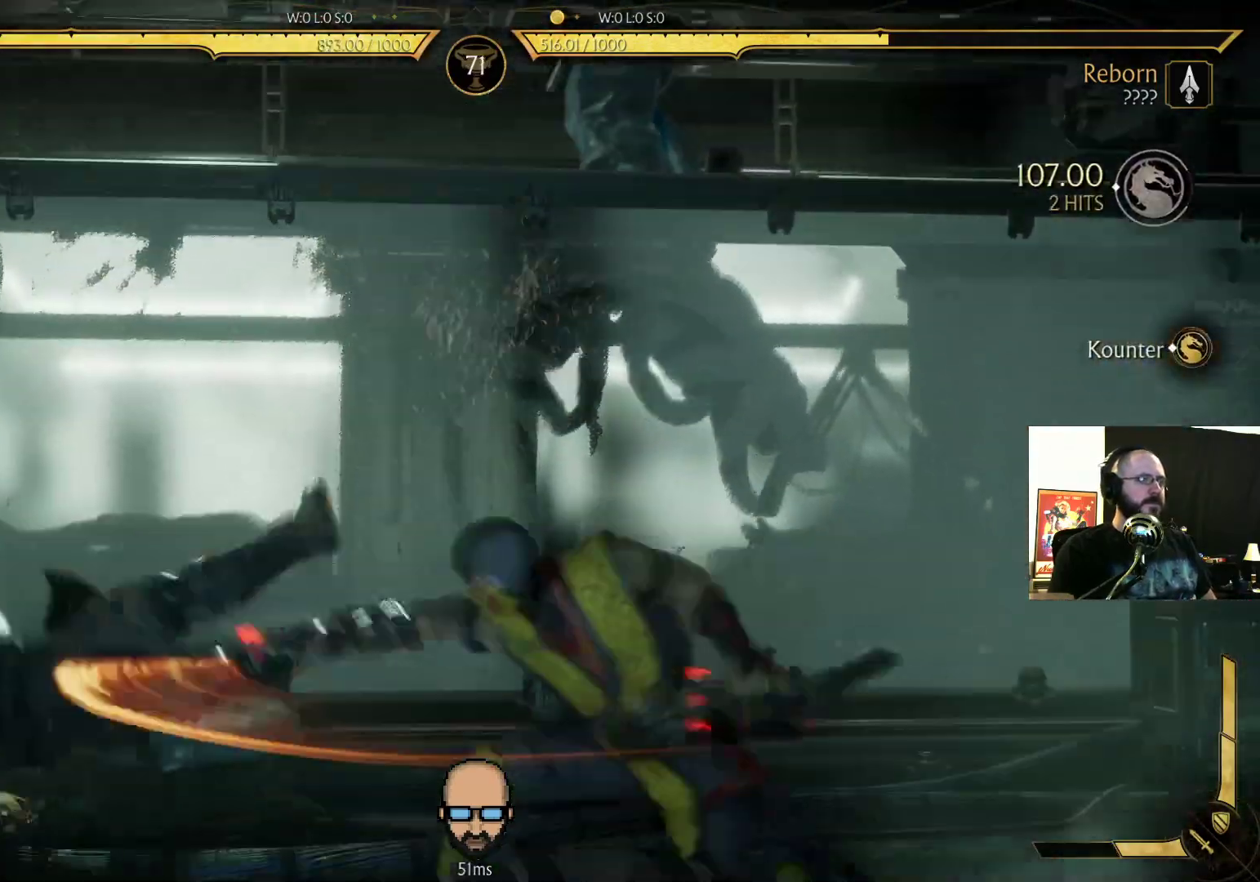
{"dt_ms": 500, "buttons": ["R2", "DPAD_DOWN", "DPAD_LEFT"], "events": []}
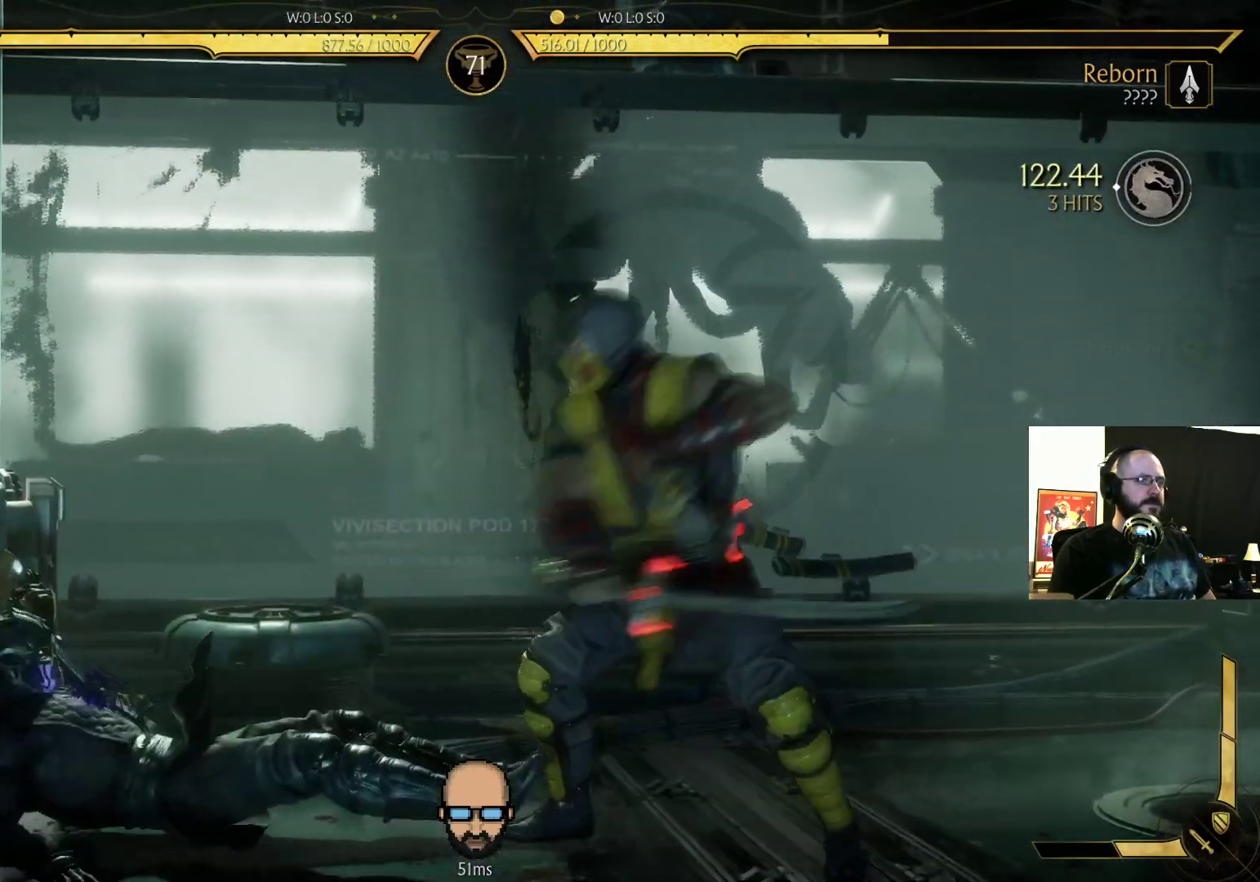
{"dt_ms": 500, "buttons": ["R2", "DPAD_DOWN", "DPAD_LEFT"], "events": []}
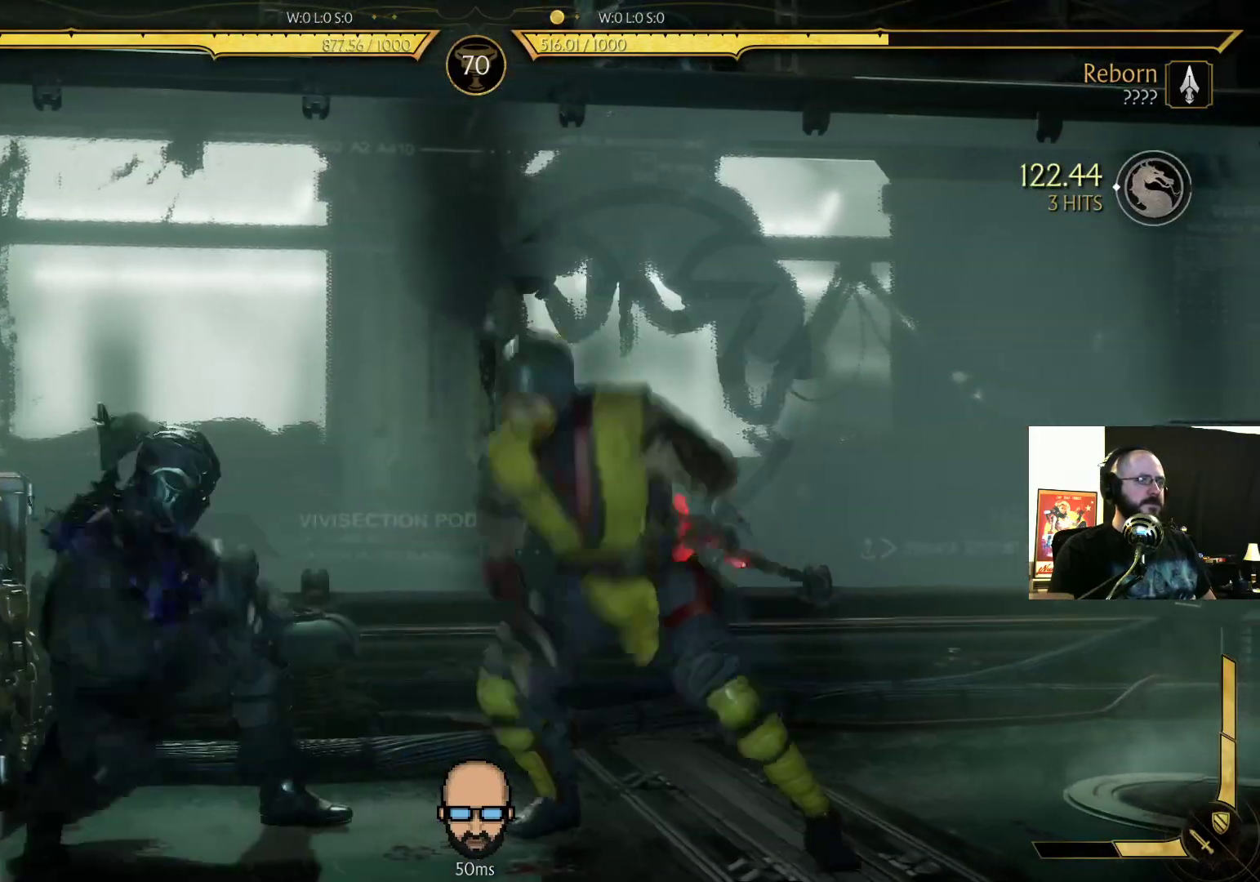
{"dt_ms": 500, "buttons": ["CIRCLE", "DPAD_DOWN", "DPAD_LEFT"], "events": [[367, "R2", "up"], [500, "CIRCLE", "down"]]}
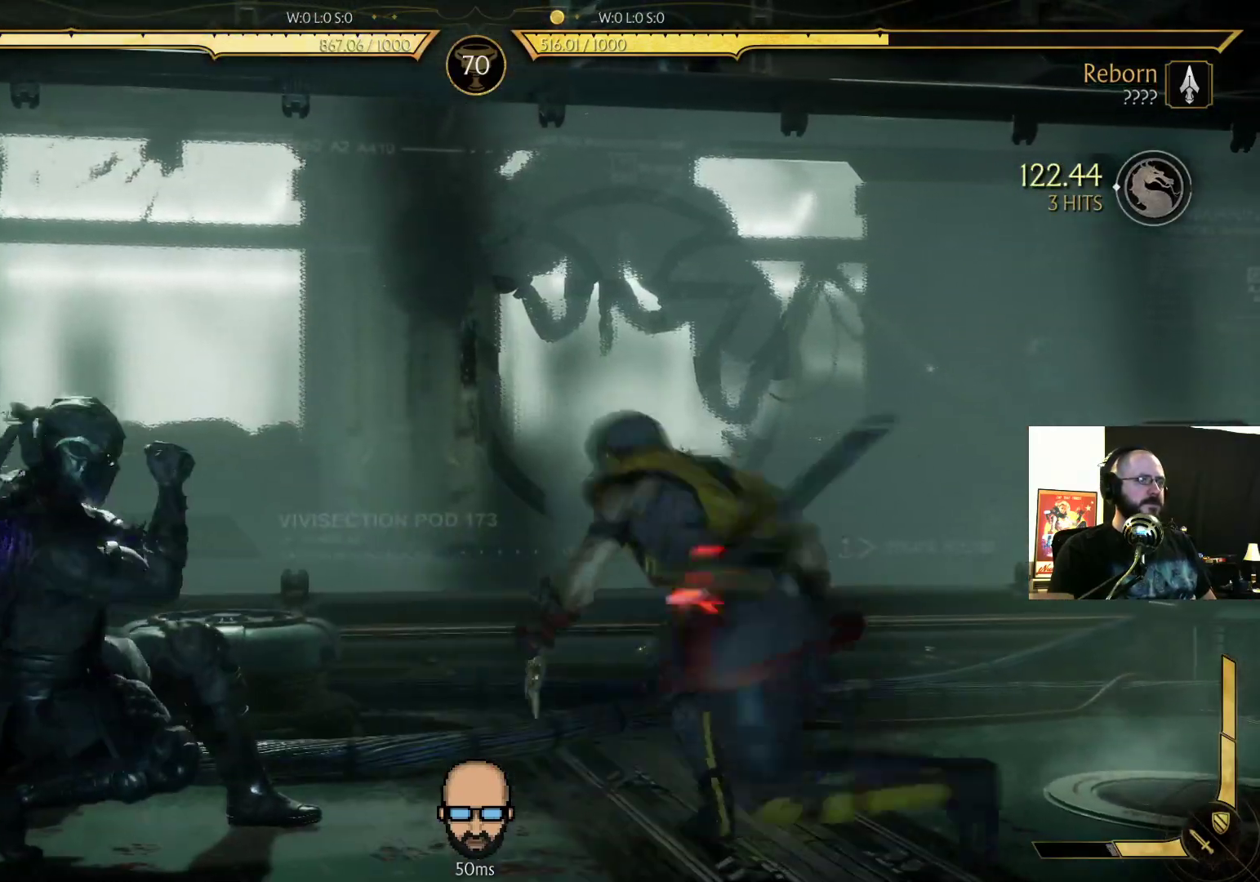
{"dt_ms": 500, "buttons": ["DPAD_DOWN", "DPAD_LEFT"], "events": [[133, "CIRCLE", "up"], [167, "CIRCLE", "down"], [500, "CIRCLE", "up"]]}
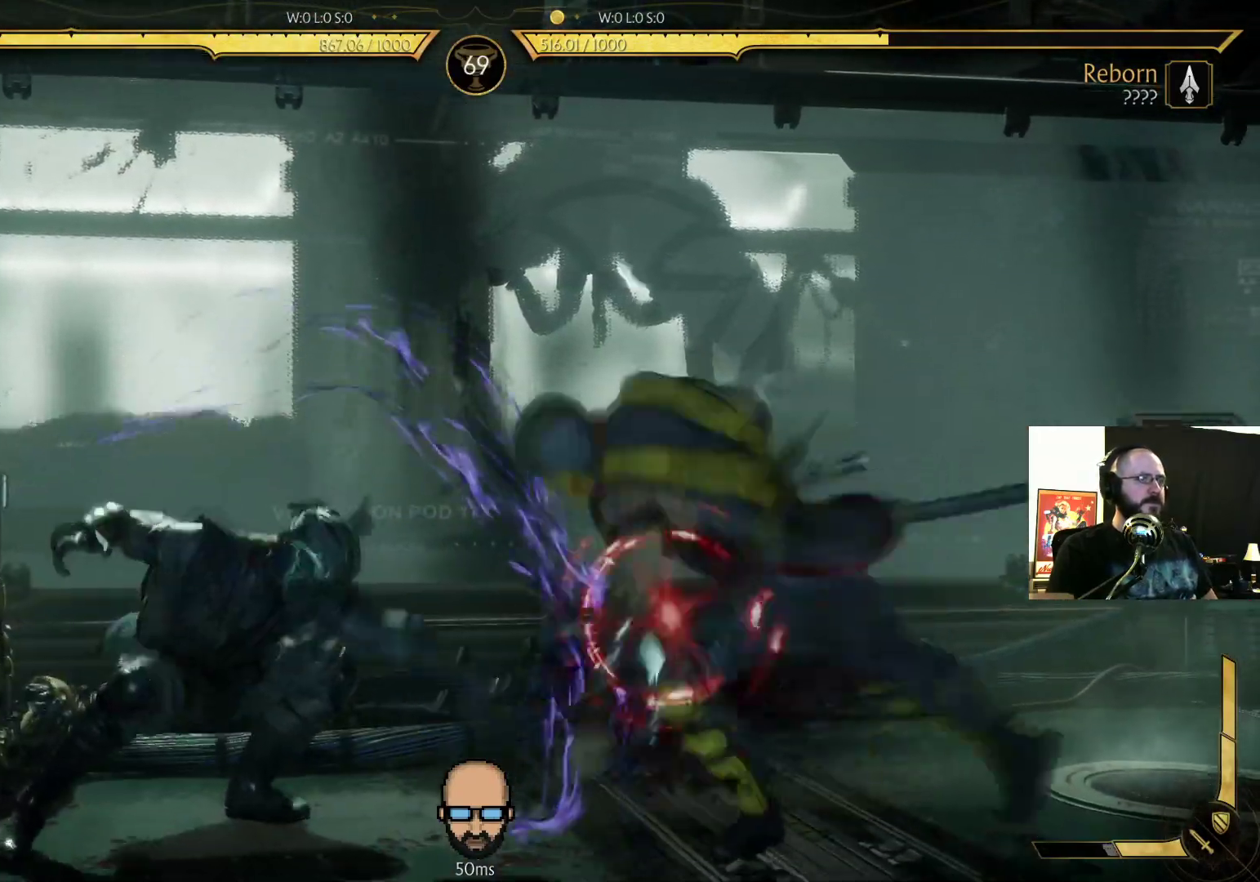
{"dt_ms": 500, "buttons": ["DPAD_RIGHT"], "events": [[33, "R2", "down"], [333, "DPAD_DOWN", "up"], [333, "DPAD_LEFT", "up"], [333, "R2", "up"], [433, "DPAD_RIGHT", "down"]]}
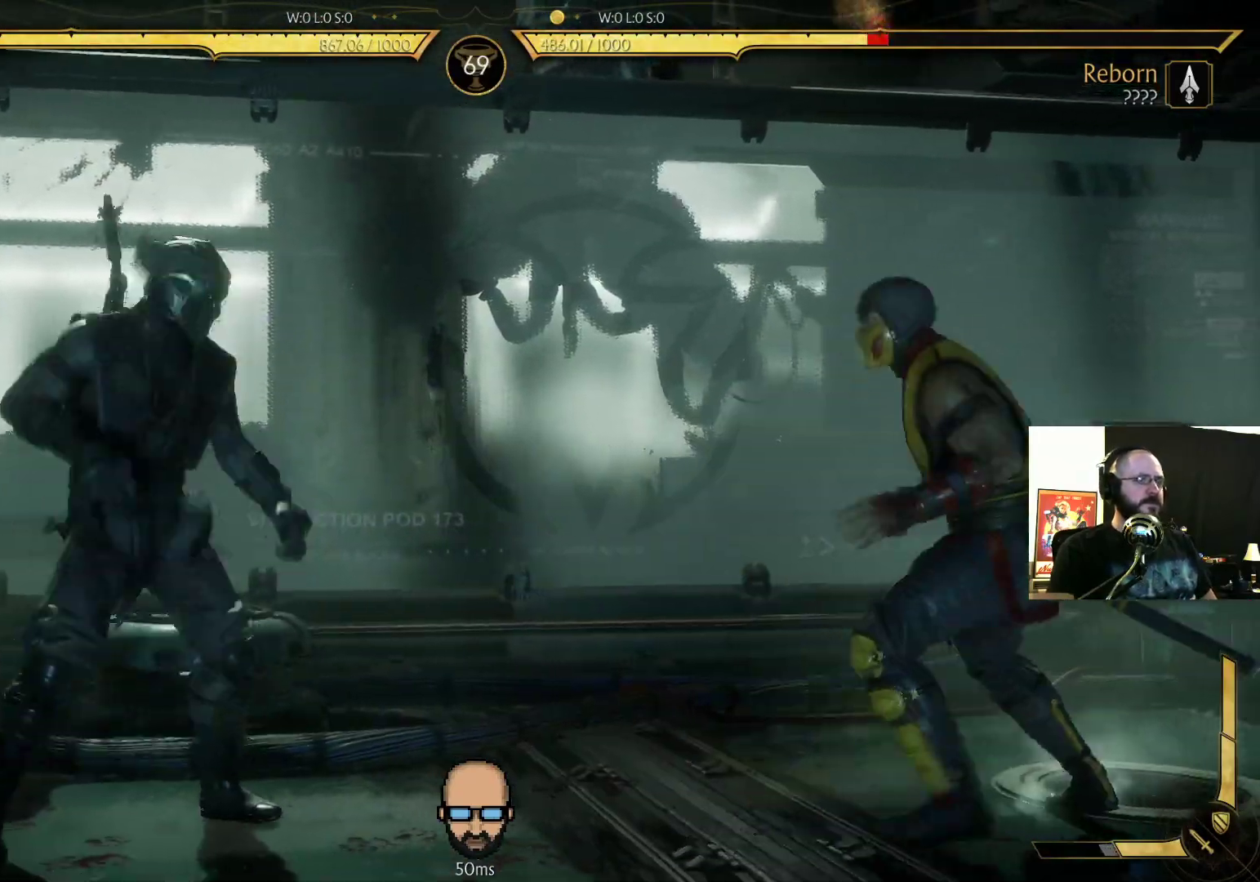
{"dt_ms": 500, "buttons": ["R2", "DPAD_RIGHT"]}
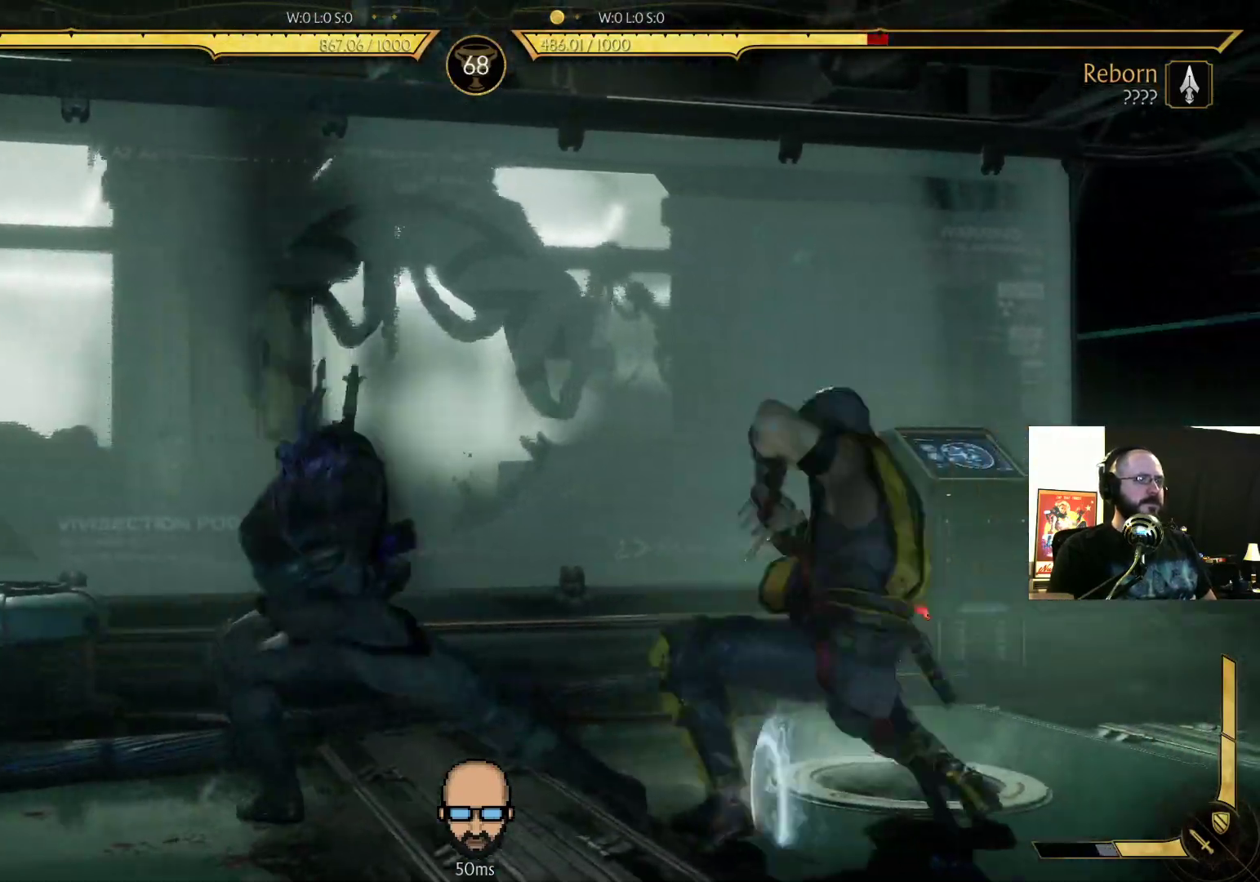
{"dt_ms": 500, "buttons": ["R2", "DPAD_DOWN", "DPAD_LEFT"], "events": [[267, "DPAD_RIGHT", "up"], [467, "DPAD_DOWN", "down"], [467, "DPAD_LEFT", "down"]]}
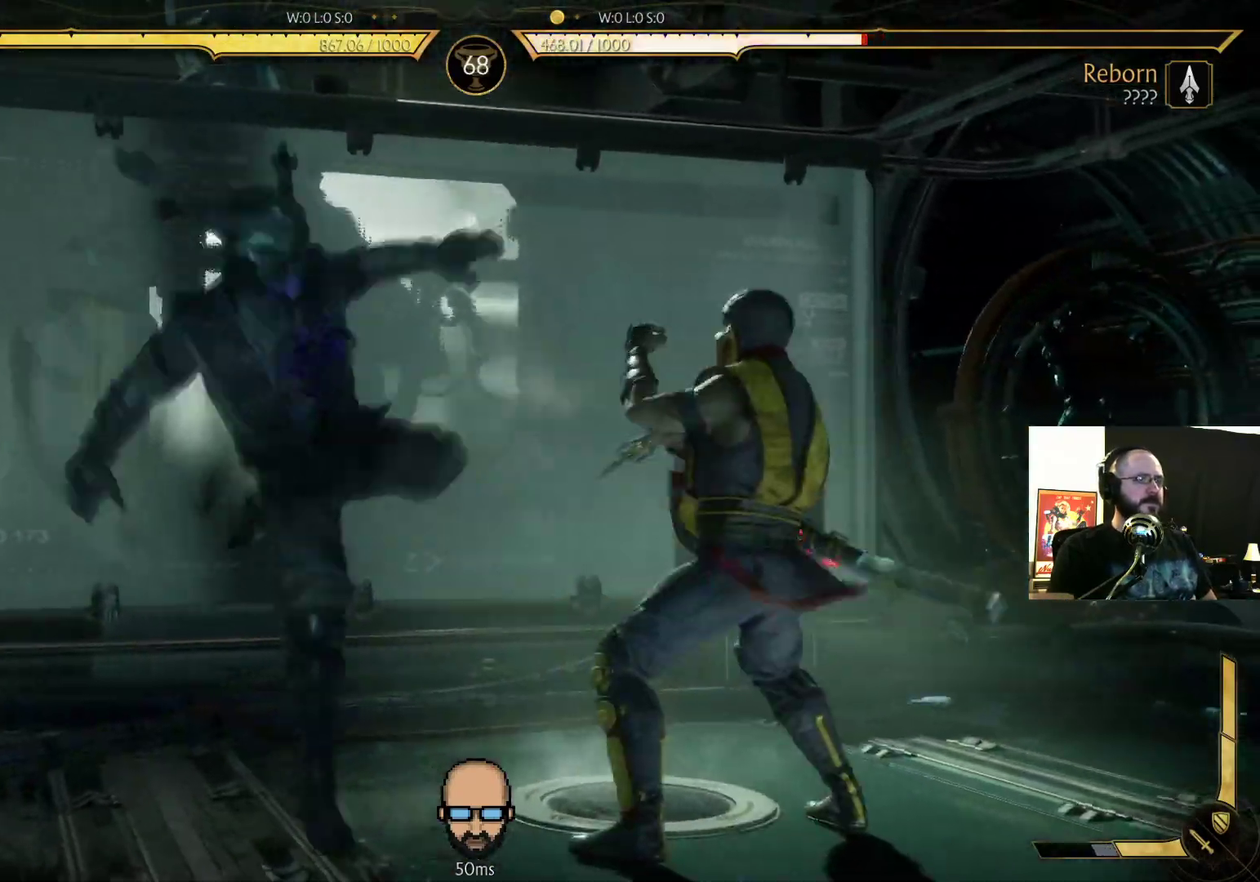
{"dt_ms": 500, "buttons": ["R2", "DPAD_DOWN", "DPAD_LEFT"], "events": []}
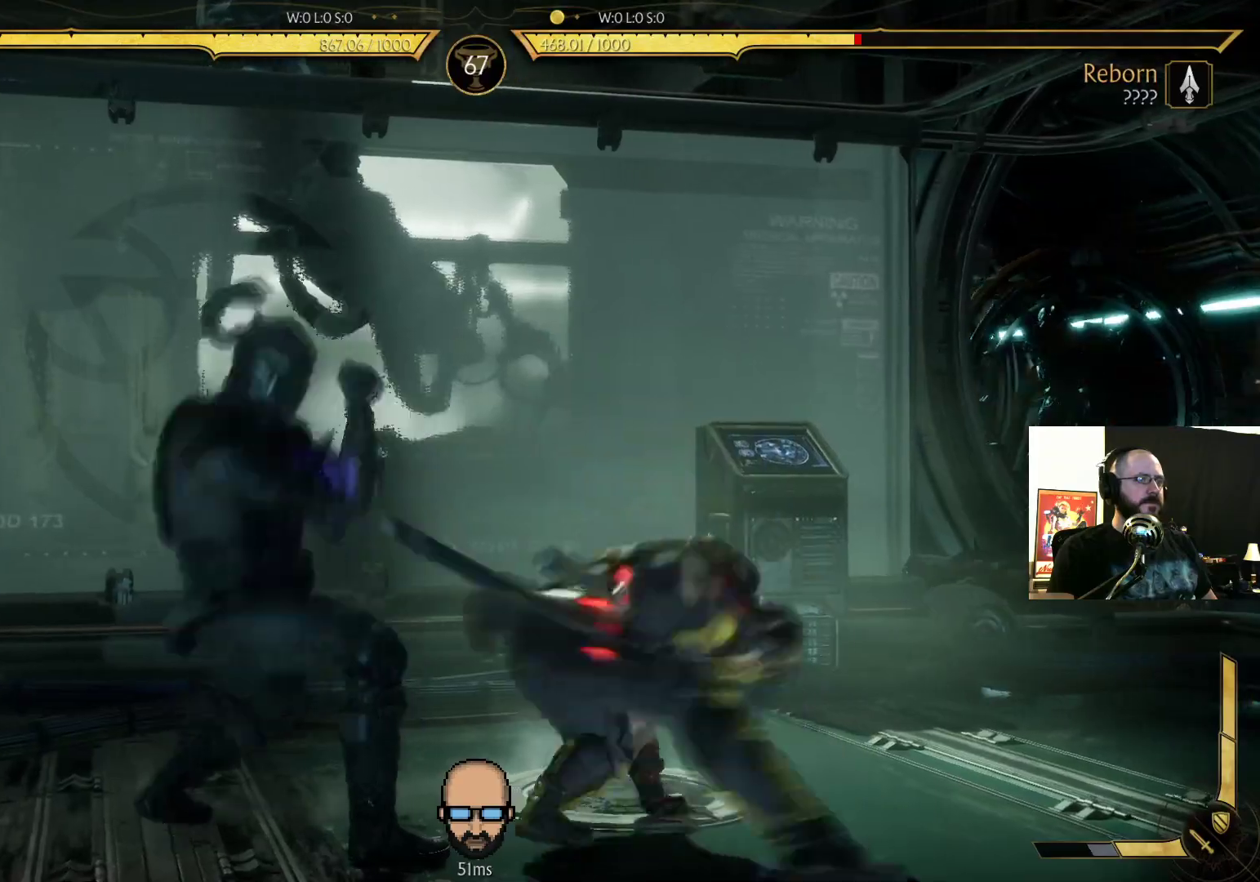
{"dt_ms": 500, "buttons": ["DPAD_LEFT"], "events": [[100, "R2", "up"], [200, "SQUARE", "down"], [267, "SQUARE", "up"], [467, "DPAD_DOWN", "up"]]}
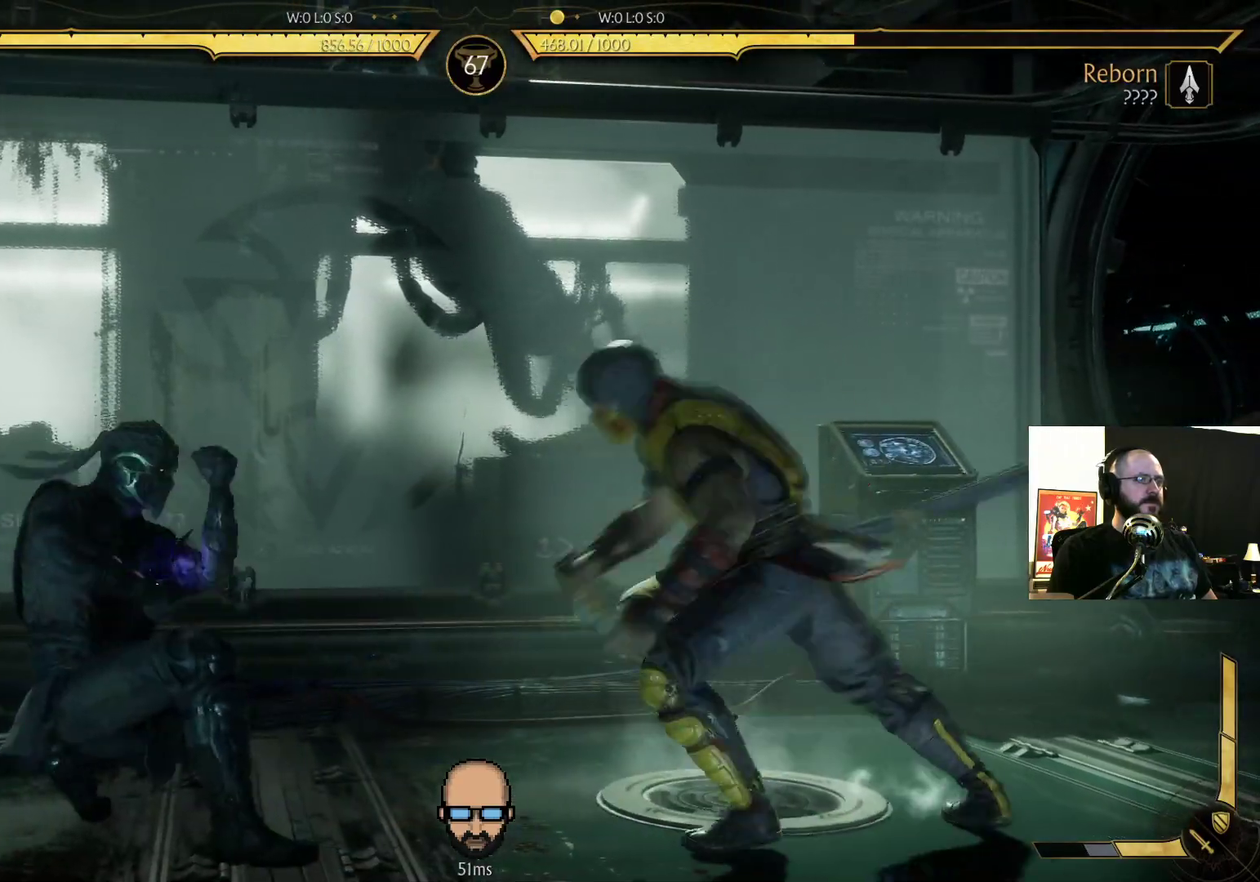
{"dt_ms": 500, "buttons": ["CROSS", "SQUARE", "DPAD_LEFT"], "events": [[267, "SQUARE", "down"], [367, "SQUARE", "up"], [433, "CROSS", "down"], [433, "SQUARE", "down"]]}
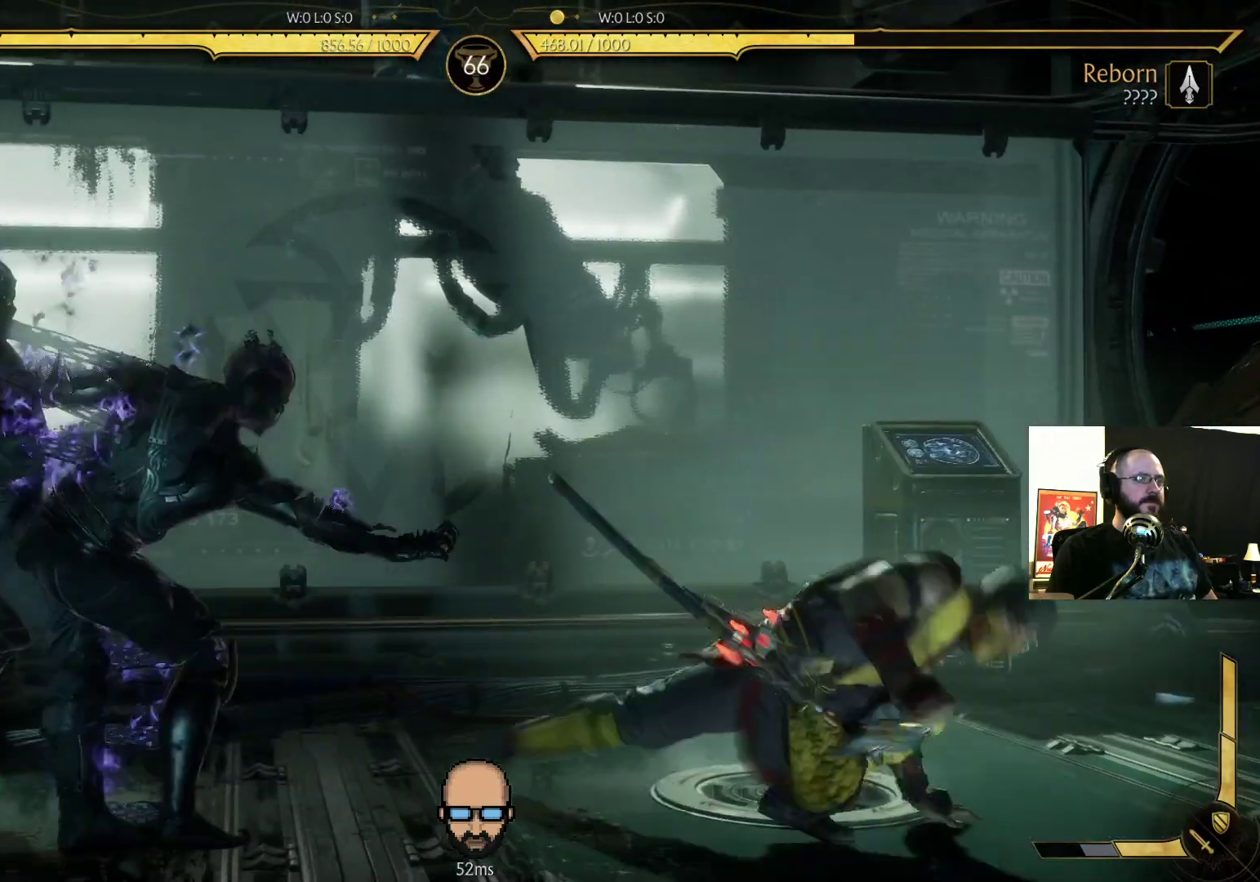
{"dt_ms": 500, "buttons": [], "events": [[67, "CROSS", "up"], [67, "SQUARE", "up"], [167, "TRIANGLE", "down"], [267, "TRIANGLE", "up"], [333, "TRIANGLE", "down"], [367, "DPAD_LEFT", "up"], [467, "TRIANGLE", "up"]]}
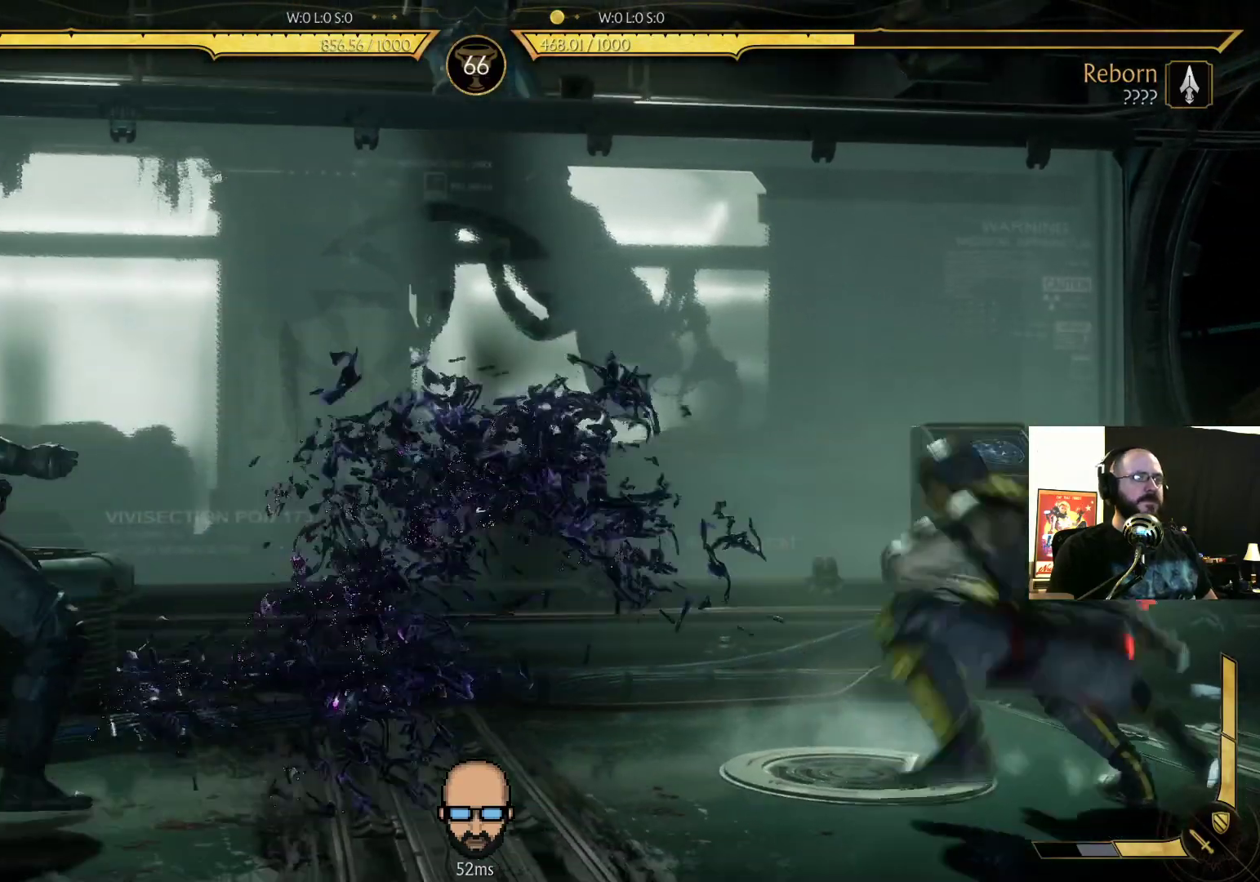
{"dt_ms": 500, "buttons": ["DPAD_RIGHT"], "events": [[33, "TRIANGLE", "down"], [167, "TRIANGLE", "up"], [267, "DPAD_RIGHT", "down"]]}
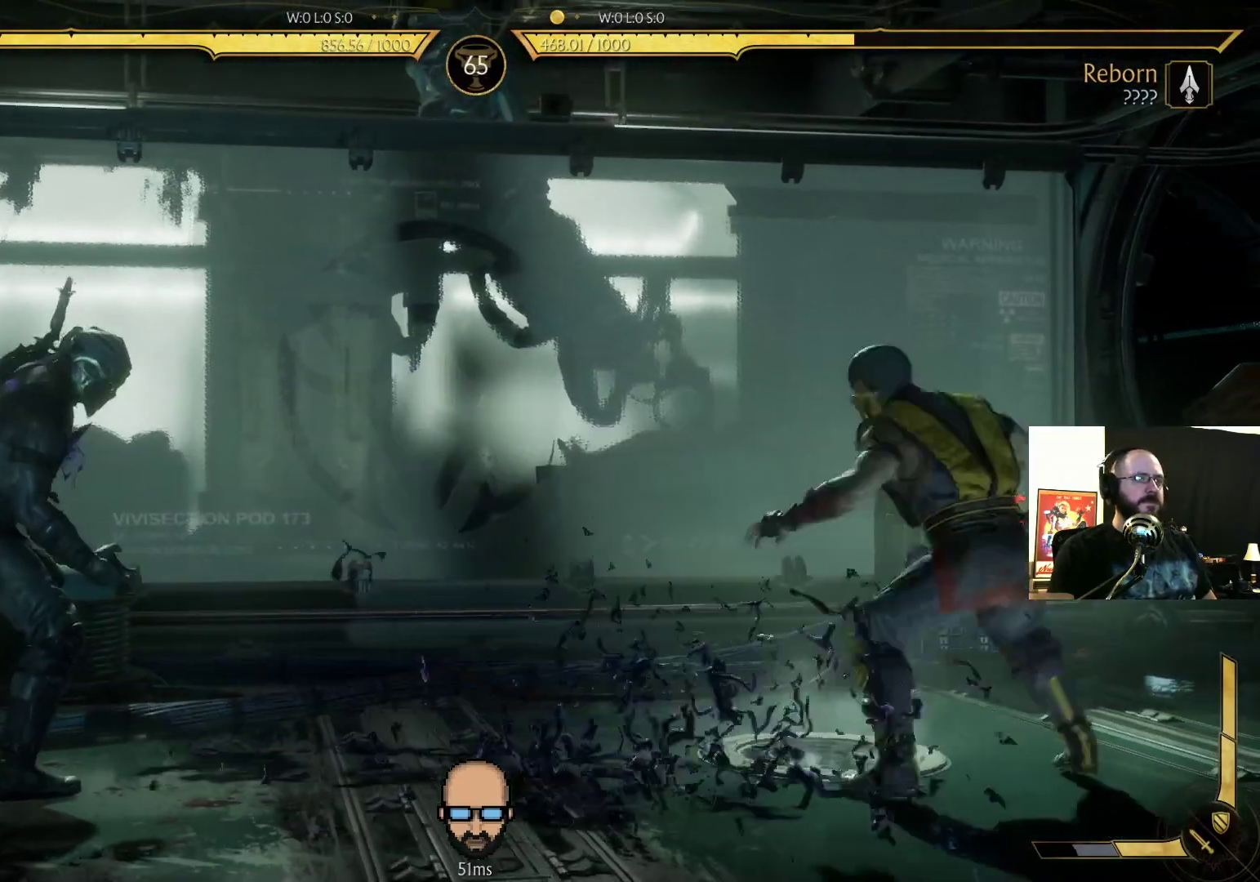
{"dt_ms": 500, "buttons": ["R2", "DPAD_LEFT"], "events": [[100, "DPAD_RIGHT", "up"], [167, "DPAD_LEFT", "down"], [200, "R2", "down"], [333, "DPAD_DOWN", "down"], [400, "DPAD_DOWN", "up"]]}
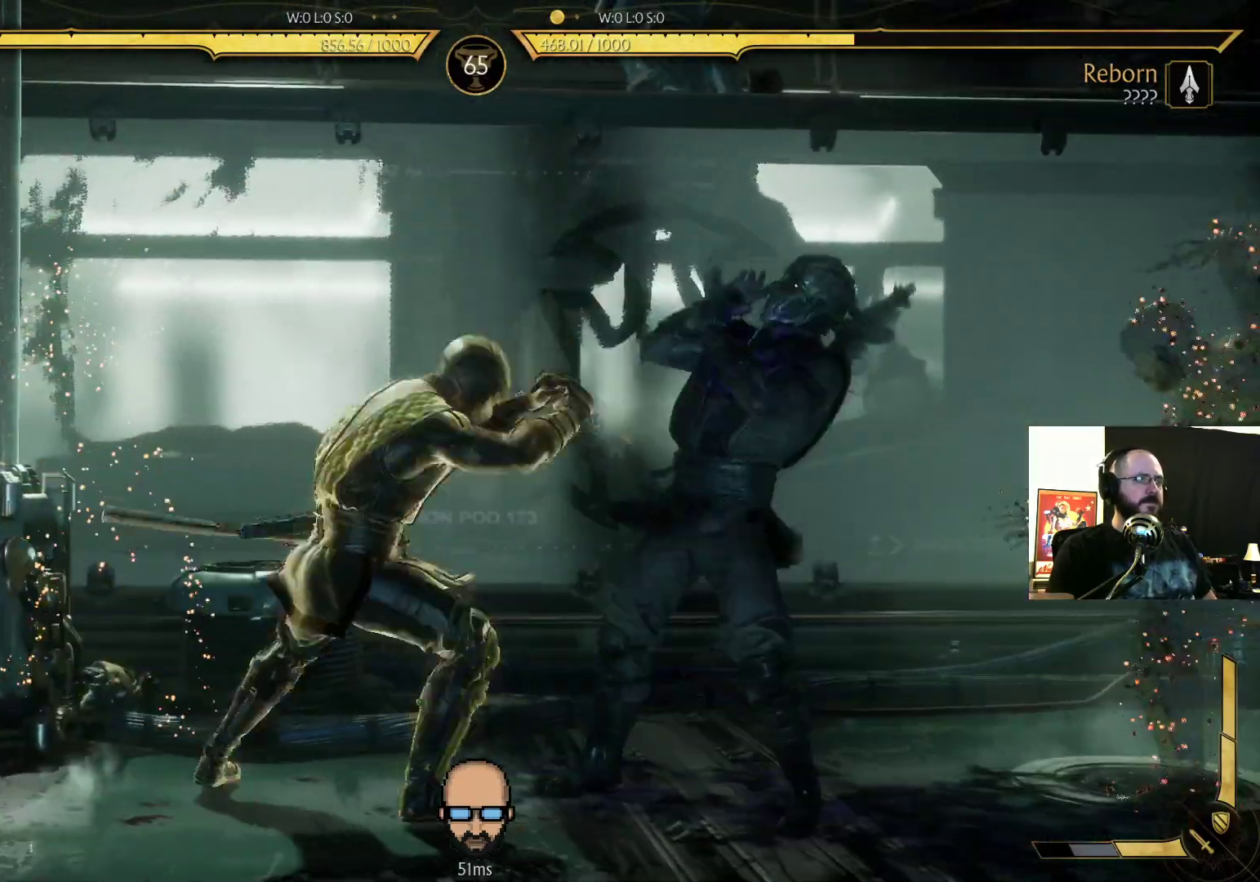
{"dt_ms": 1000, "buttons": ["CROSS"]}
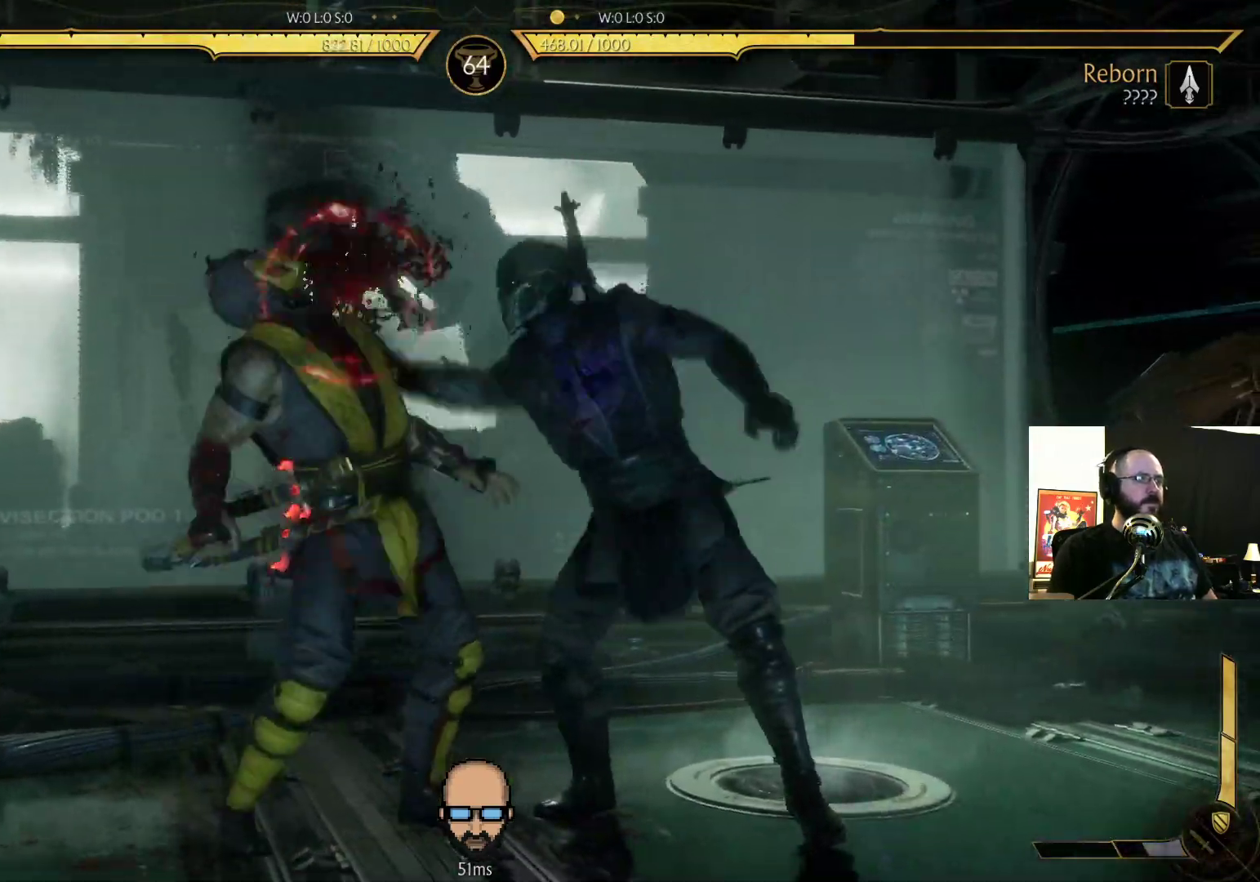
{"dt_ms": 500, "buttons": ["DPAD_UP"], "events": [[133, "CROSS", "up"], [200, "DPAD_DOWN", "down"], [333, "DPAD_DOWN", "up"], [433, "DPAD_UP", "down"], [467, "DPAD_RIGHT", "down"], [500, "DPAD_RIGHT", "up"]]}
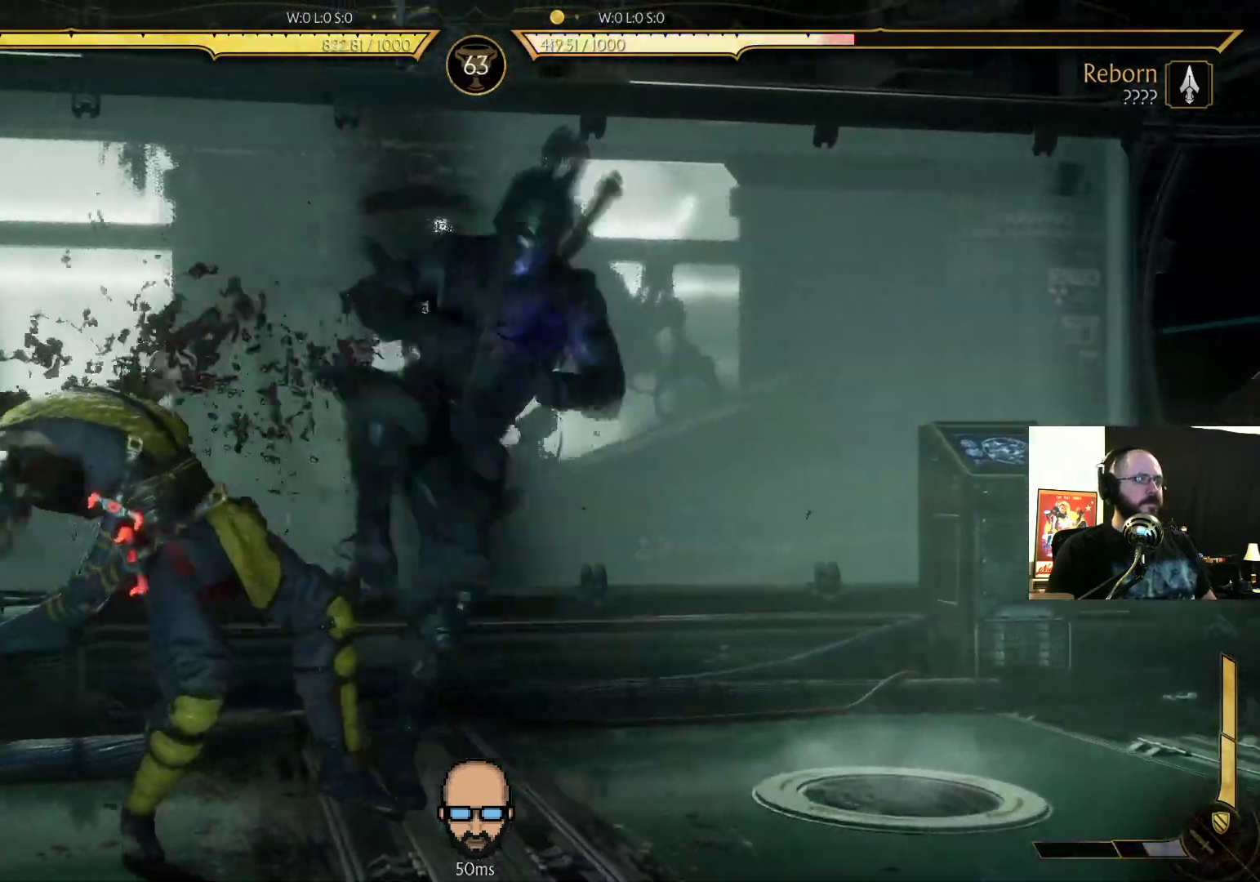
{"dt_ms": 500, "buttons": ["R1"], "events": [[67, "DPAD_UP", "up"], [133, "L2", "down"], [200, "L2", "up"], [433, "R1", "down"]]}
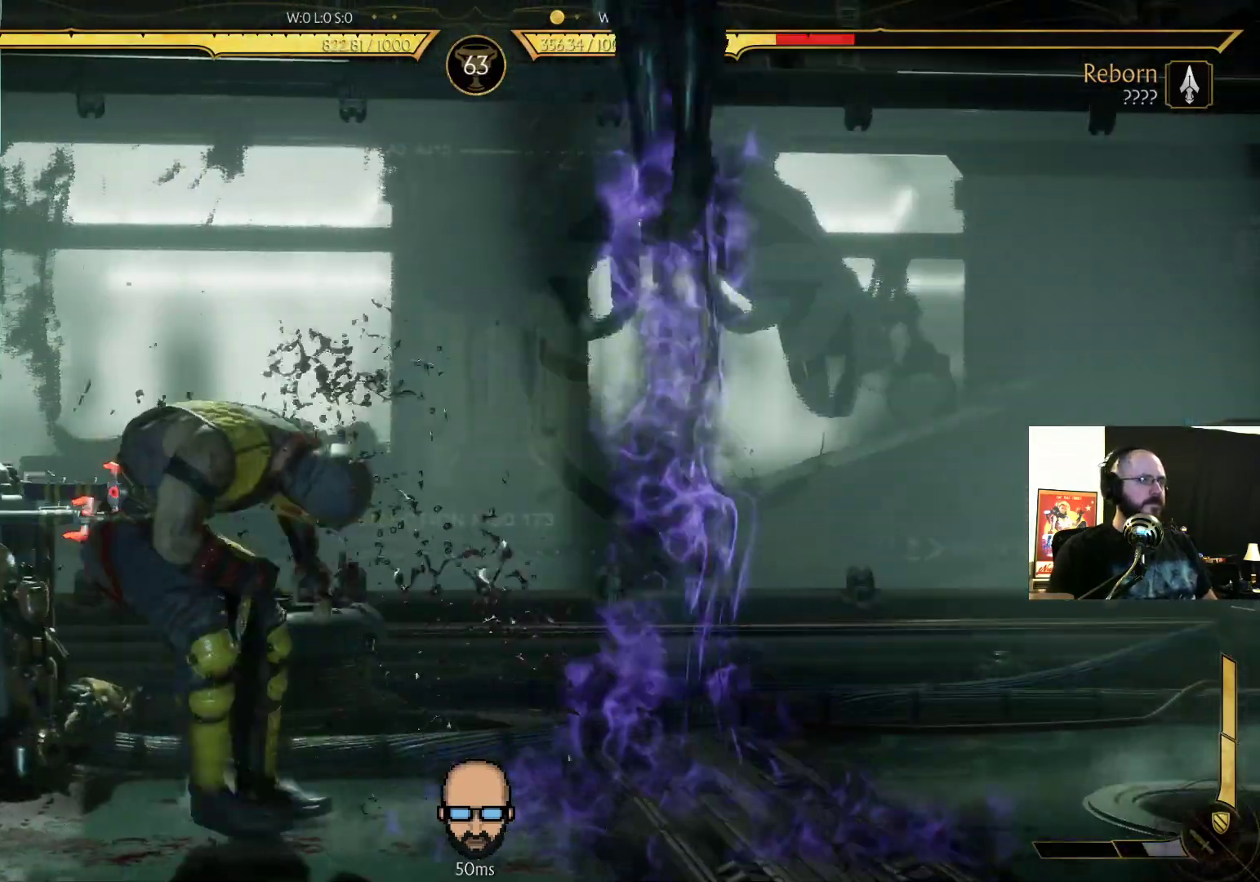
{"dt_ms": 500, "buttons": [], "events": [[33, "R1", "up"], [133, "R1", "down"], [167, "R1", "up"], [233, "R1", "down"], [333, "R1", "up"]]}
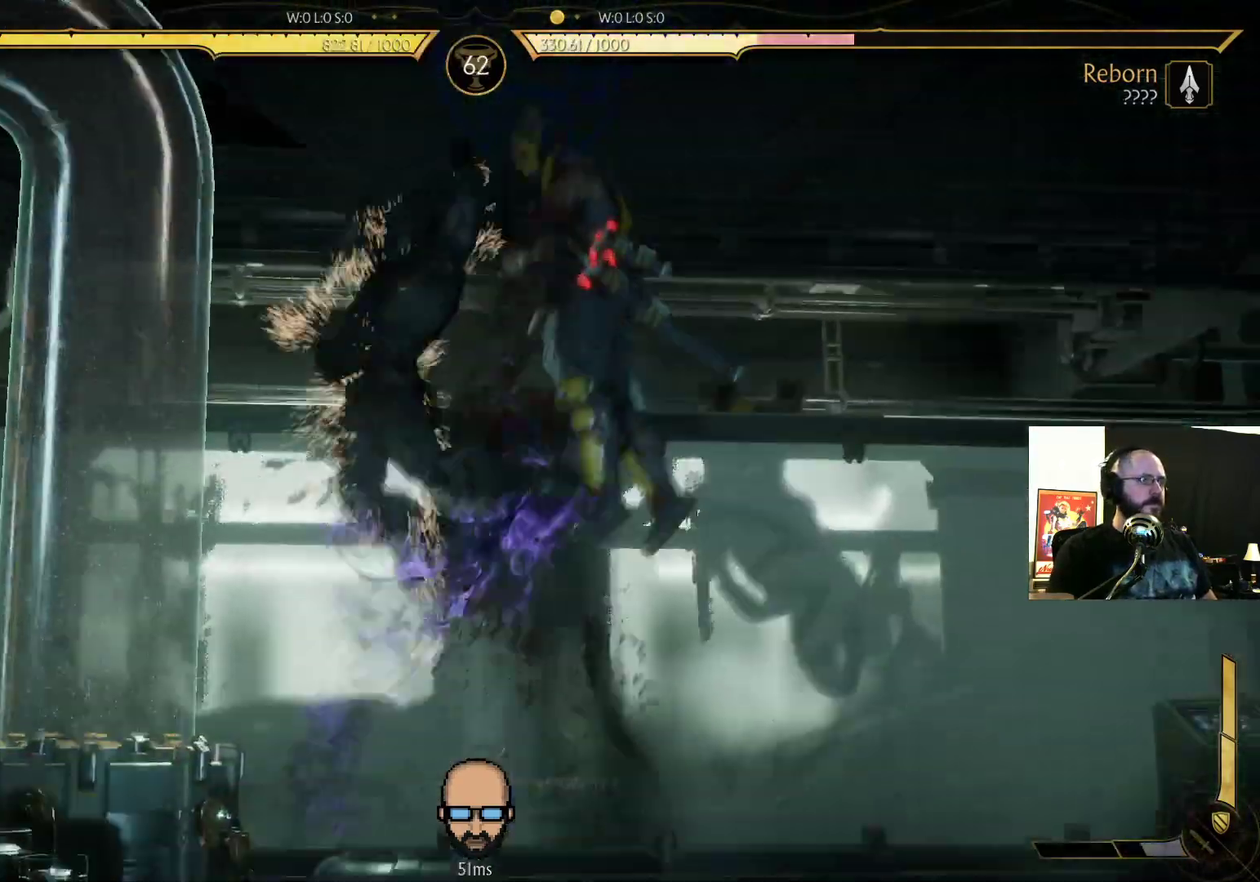
{"dt_ms": 500, "buttons": ["DPAD_LEFT"], "events": [[200, "DPAD_LEFT", "down"]]}
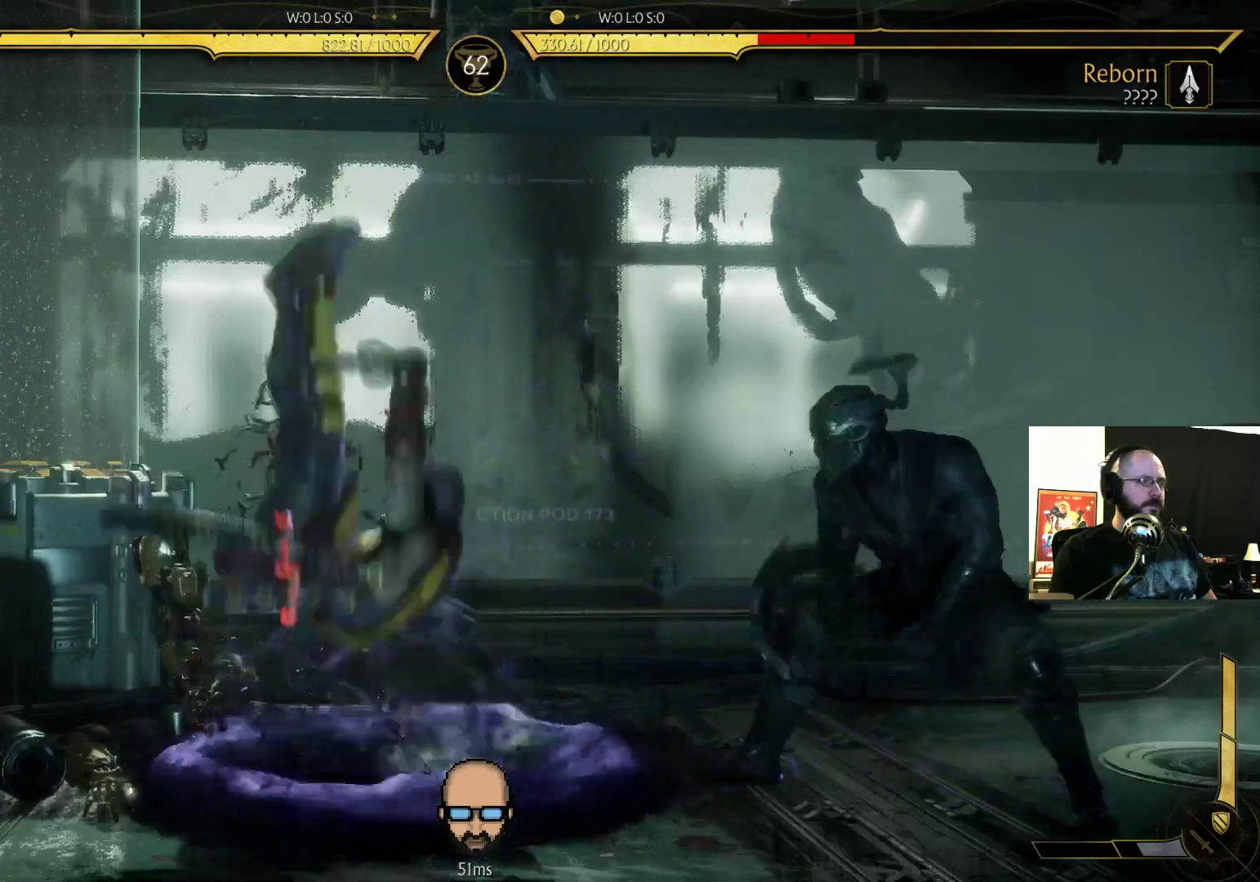
{"dt_ms": 500, "buttons": ["DPAD_LEFT"], "events": []}
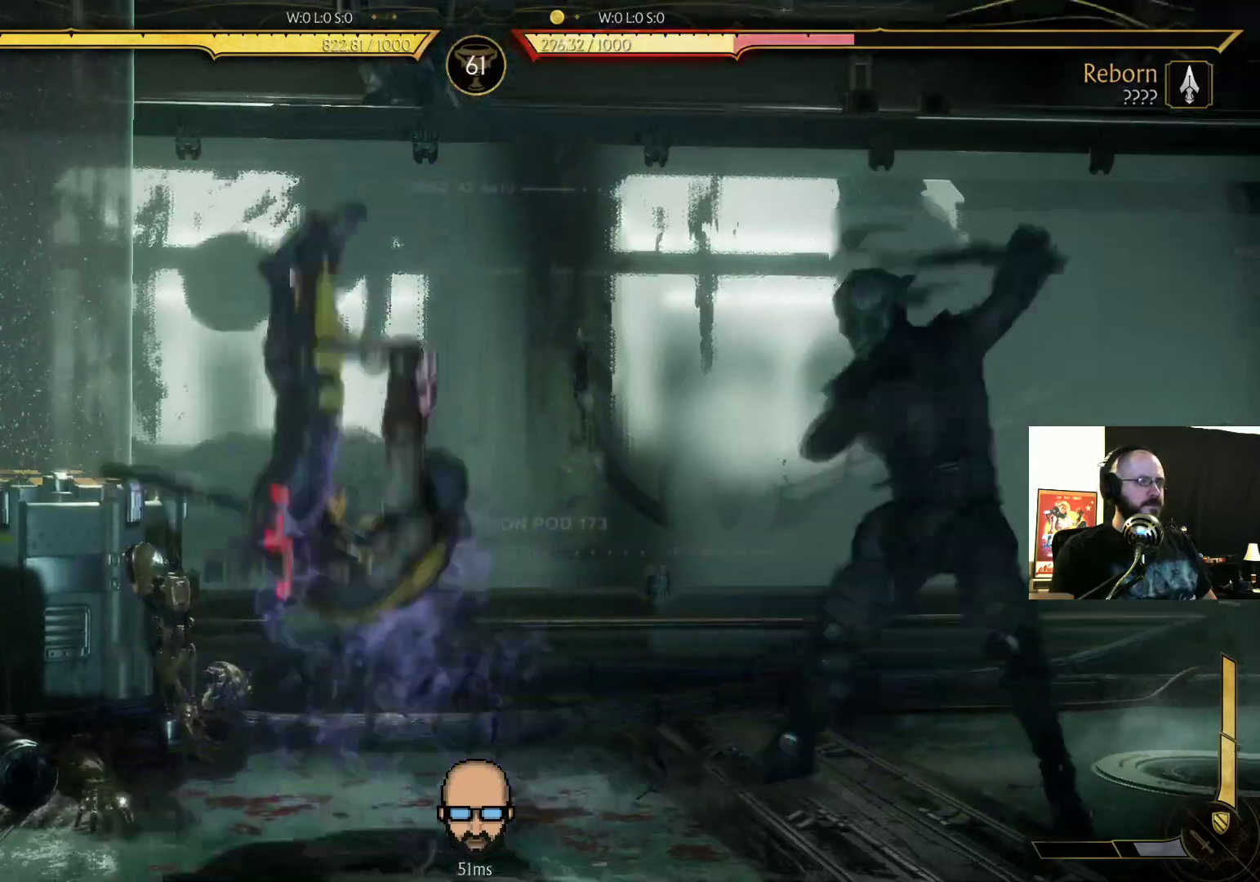
{"dt_ms": 500, "buttons": ["SQUARE", "DPAD_RIGHT"], "events": [[367, "DPAD_LEFT", "up"], [433, "DPAD_RIGHT", "down"], [467, "SQUARE", "down"]]}
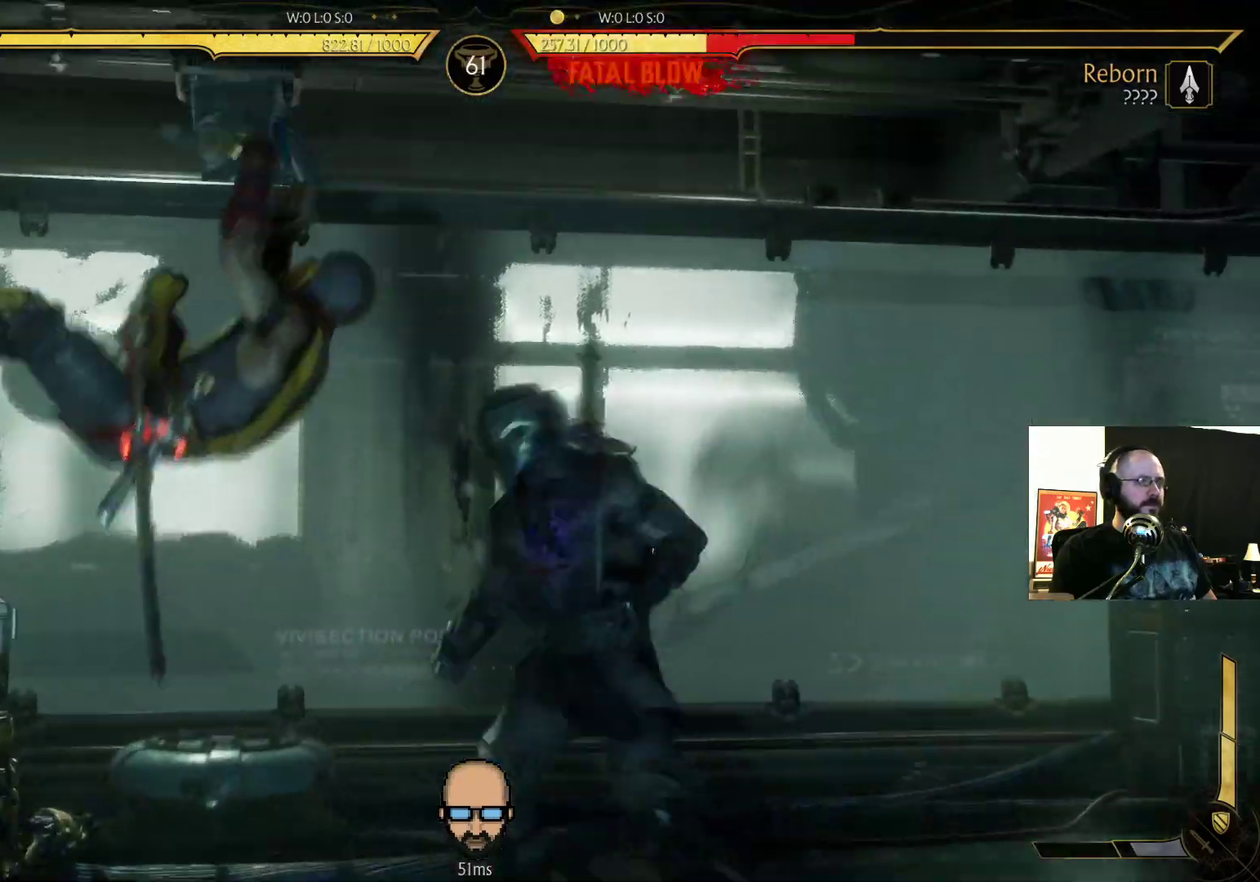
{"dt_ms": 500, "buttons": ["DPAD_DOWN"]}
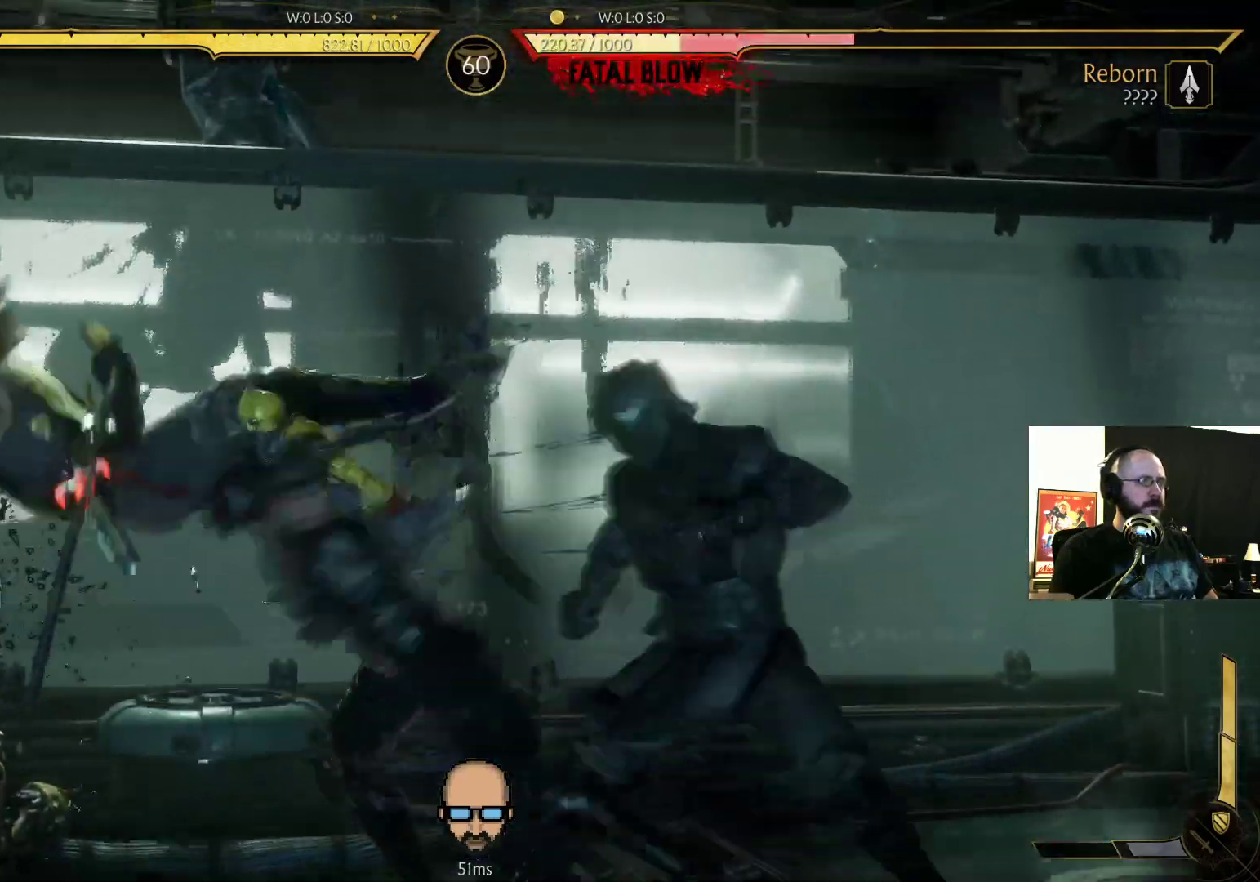
{"dt_ms": 1000, "buttons": []}
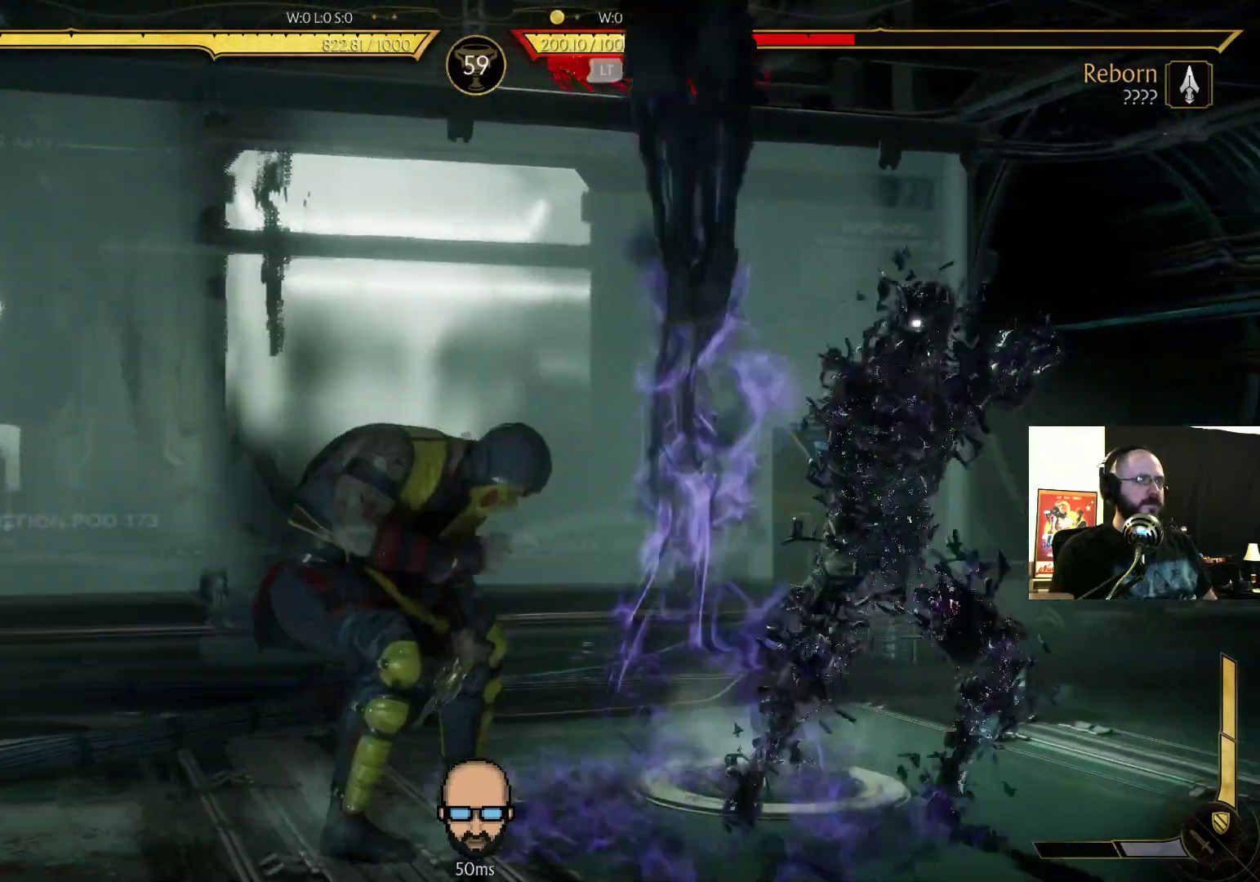
{"dt_ms": 500, "buttons": ["R2", "DPAD_RIGHT"], "events": [[133, "R2", "down"], [233, "DPAD_DOWN", "down"], [233, "DPAD_LEFT", "down"], [367, "DPAD_LEFT", "up"], [400, "DPAD_DOWN", "up"], [500, "DPAD_RIGHT", "down"]]}
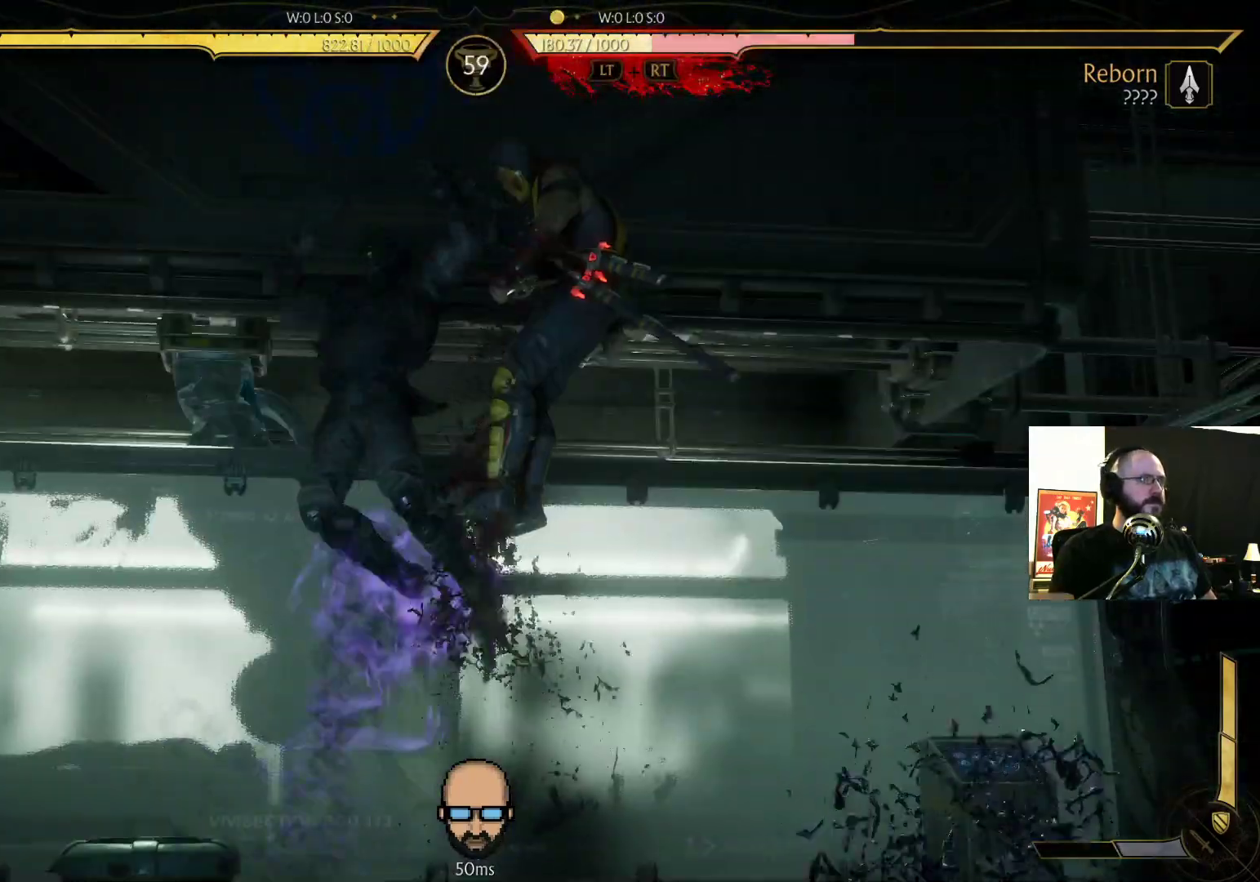
{"dt_ms": 500, "buttons": ["R2", "DPAD_DOWN", "DPAD_RIGHT"], "events": [[33, "DPAD_DOWN", "down"]]}
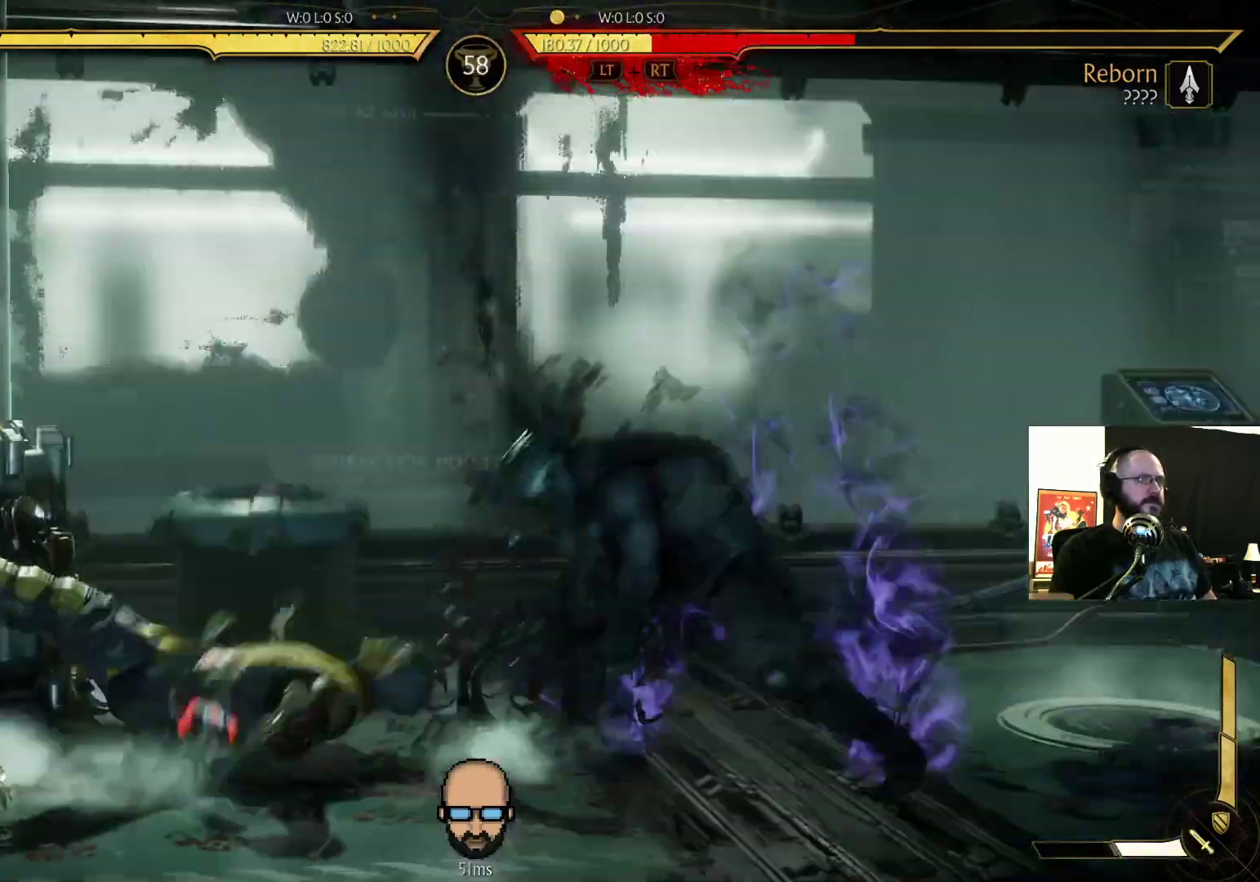
{"dt_ms": 500, "buttons": ["R2", "DPAD_DOWN", "DPAD_RIGHT"], "events": []}